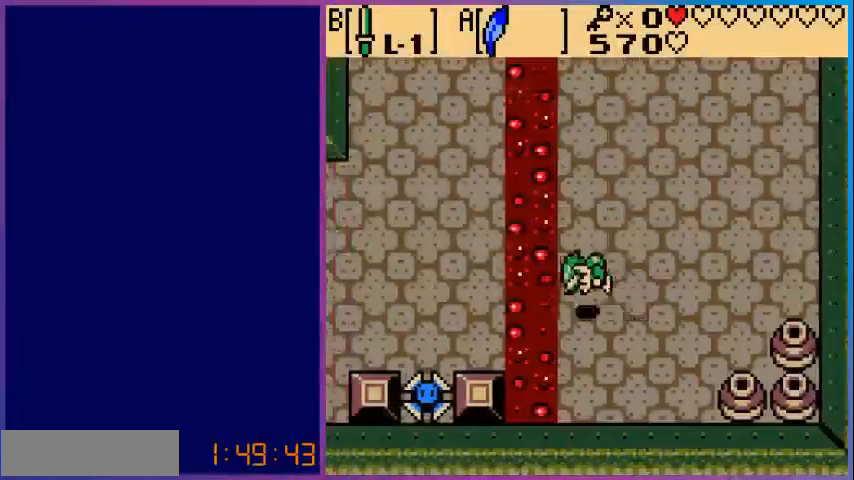
Gameplay with a controller (Nintendo layout); each line is a JSON object with the inputs held at the frame after it. "events" lists button and stick changes between this image and that frame as [ms after this image, input, new state], when the widget could be followed in between. Not read: L3 R3.
{"buttons": ["DPAD_LEFT"], "events": [[400, "A", "up"]]}
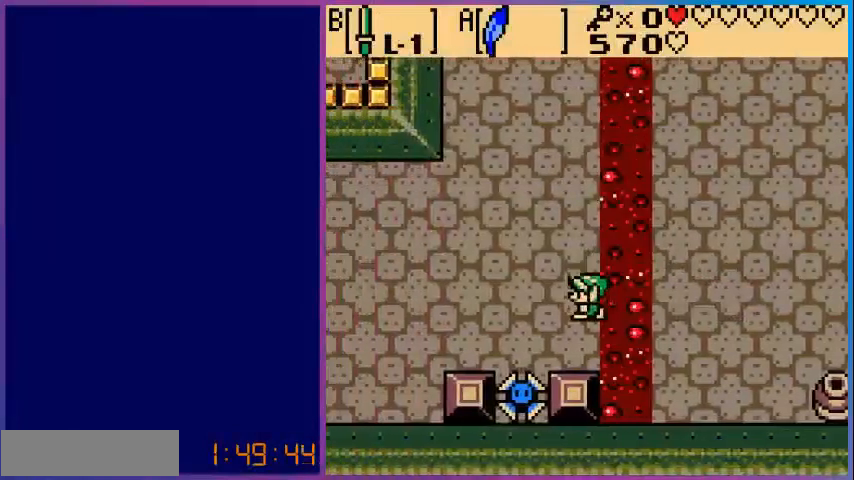
{"buttons": ["DPAD_LEFT"], "events": [[80, "A", "down"], [440, "A", "up"]]}
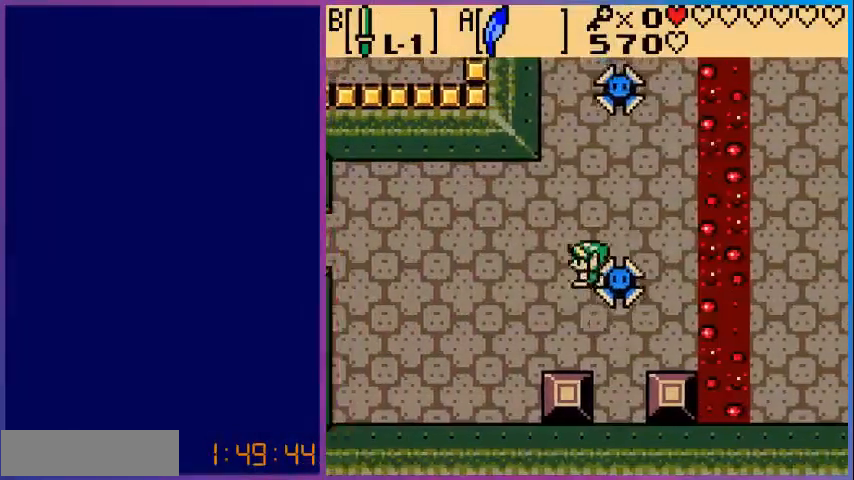
{"buttons": ["DPAD_LEFT"], "events": []}
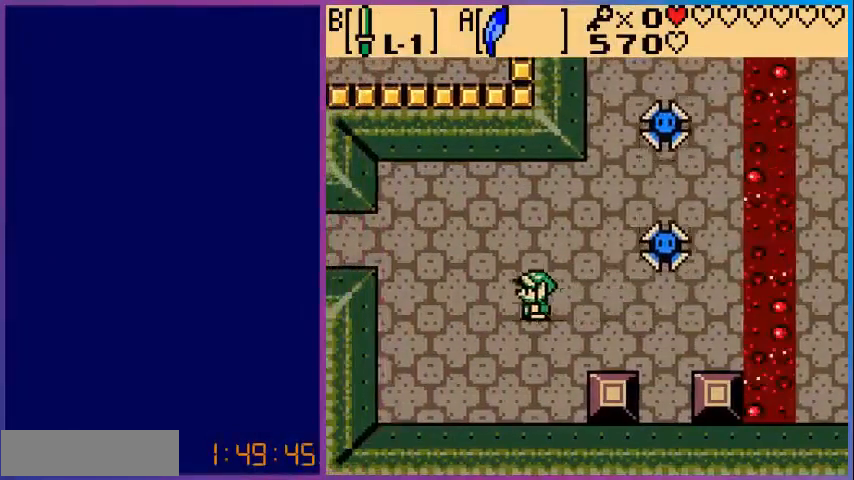
{"buttons": ["DPAD_UP", "DPAD_LEFT"], "events": [[200, "DPAD_LEFT", "up"], [200, "DPAD_UP", "down"], [280, "DPAD_LEFT", "down"]]}
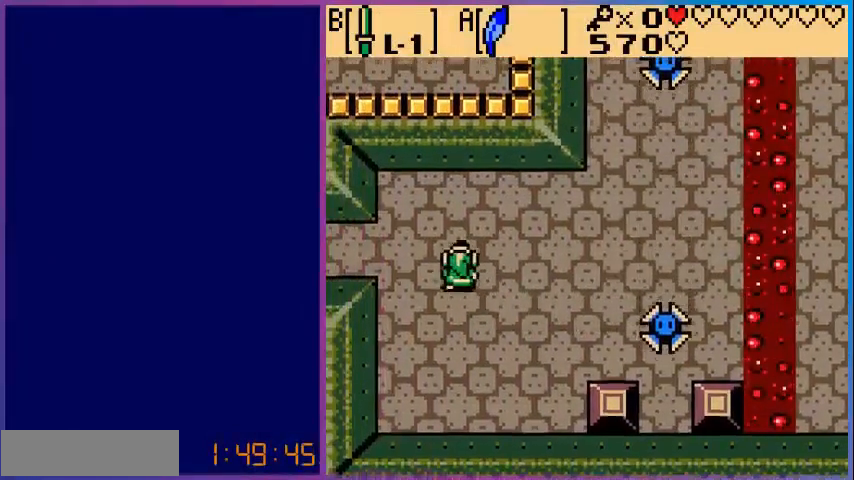
{"buttons": ["DPAD_LEFT"], "events": [[120, "DPAD_UP", "up"]]}
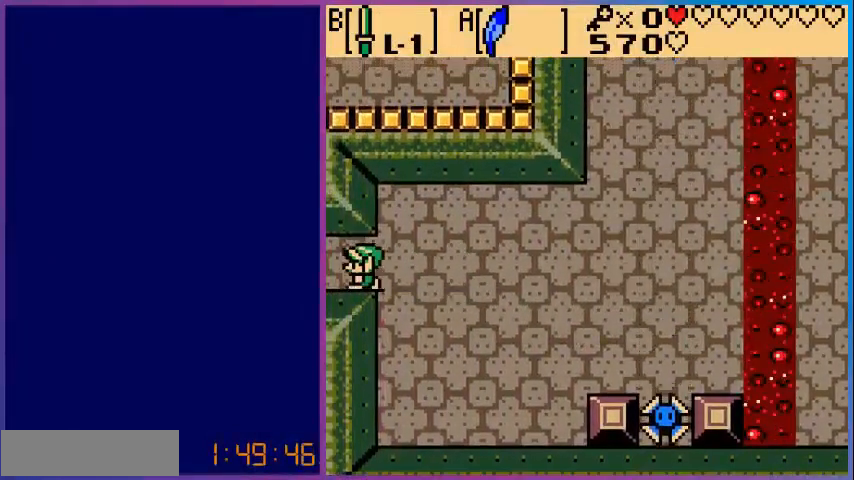
{"buttons": [], "events": [[360, "DPAD_LEFT", "up"]]}
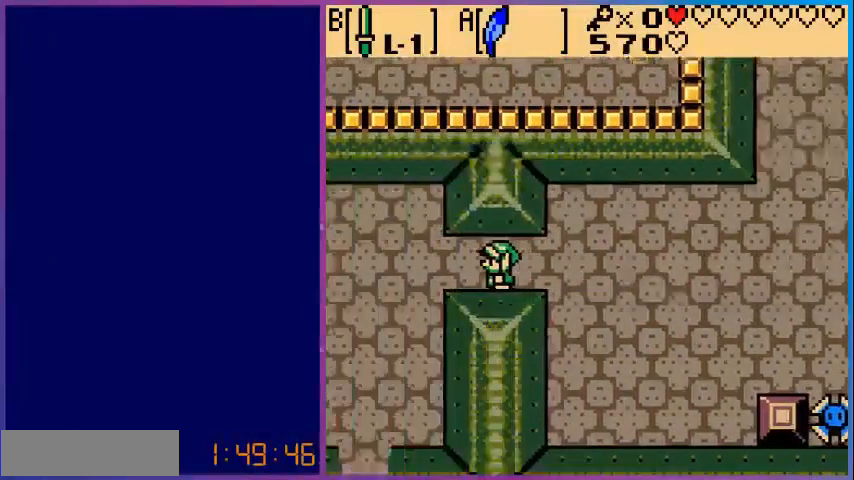
{"buttons": ["DPAD_DOWN", "DPAD_LEFT"], "events": [[320, "DPAD_LEFT", "down"], [360, "DPAD_DOWN", "down"]]}
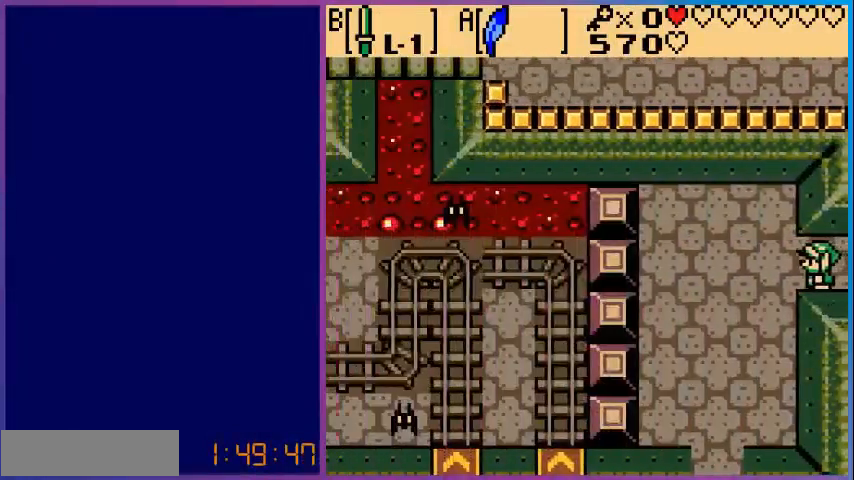
{"buttons": ["DPAD_DOWN", "DPAD_LEFT"], "events": []}
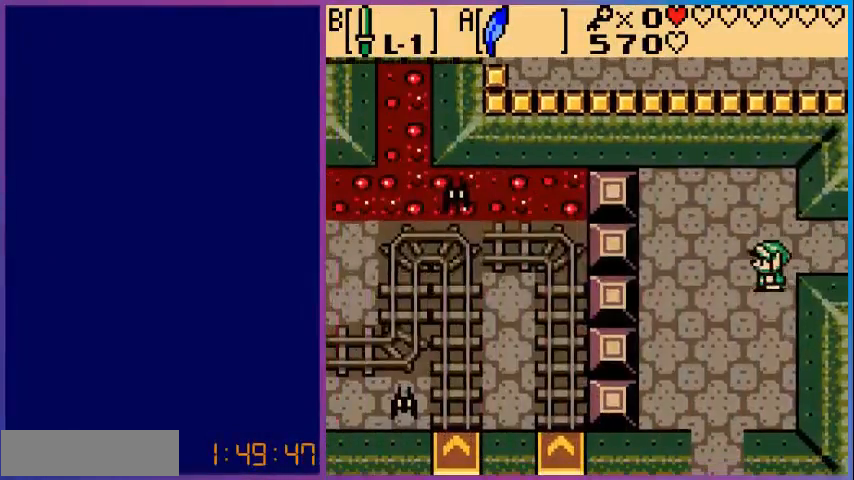
{"buttons": ["DPAD_DOWN", "DPAD_LEFT"], "events": [[40, "DPAD_LEFT", "up"], [480, "DPAD_LEFT", "down"]]}
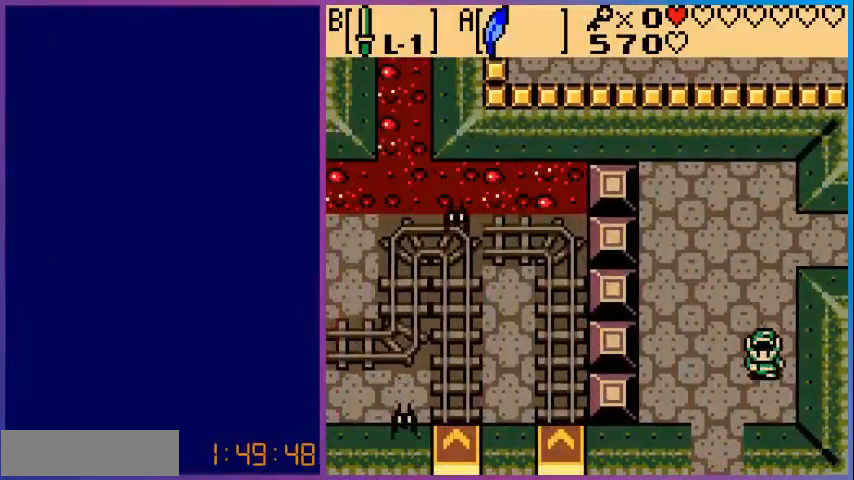
{"buttons": ["DPAD_DOWN"], "events": [[120, "DPAD_LEFT", "up"]]}
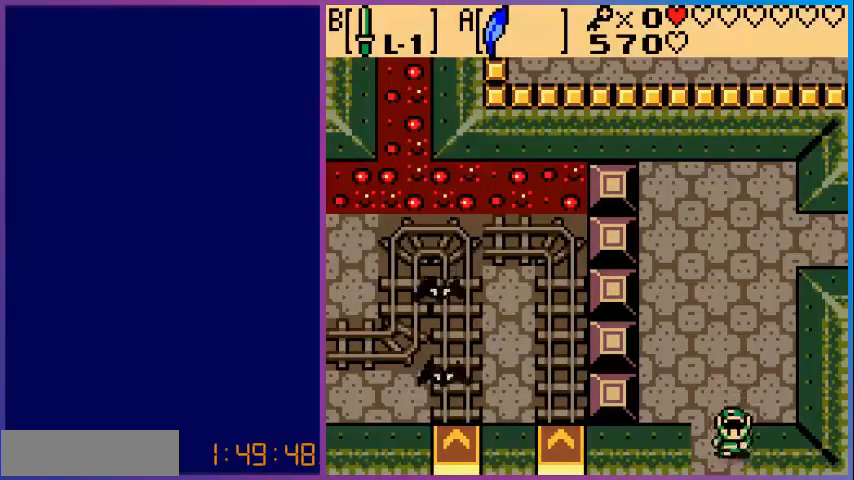
{"buttons": [], "events": [[440, "DPAD_DOWN", "up"]]}
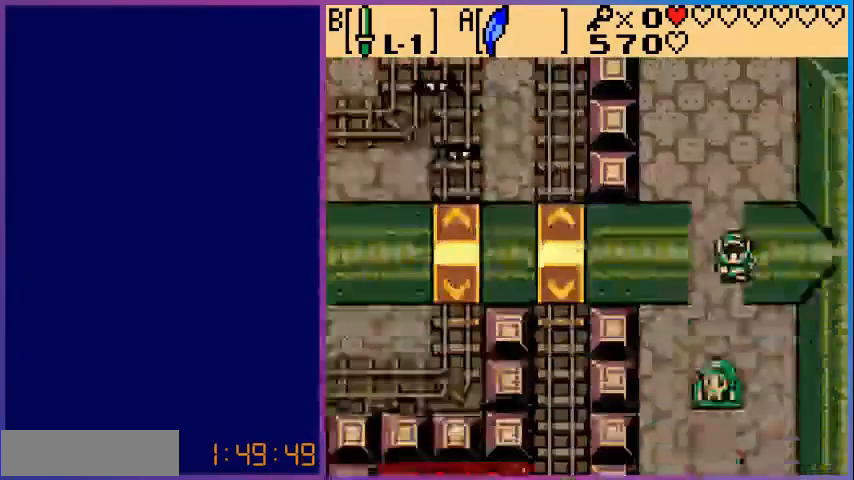
{"buttons": ["DPAD_DOWN"], "events": [[200, "DPAD_DOWN", "down"]]}
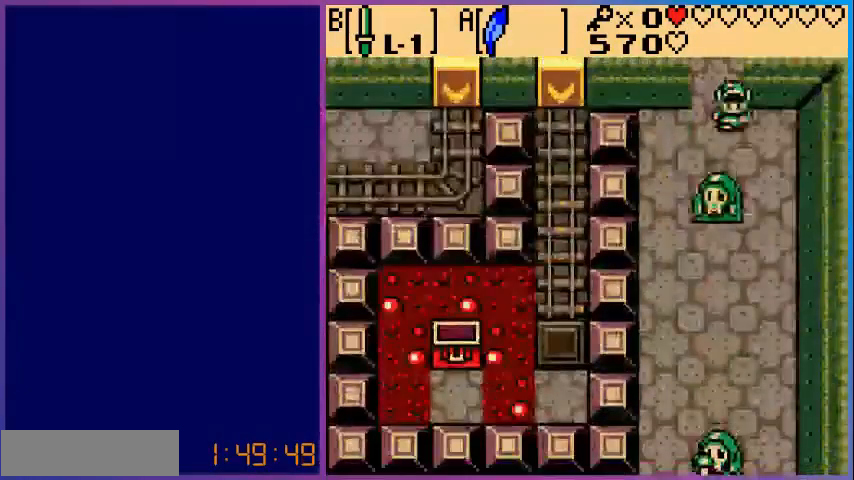
{"buttons": ["DPAD_DOWN"], "events": [[40, "B", "down"], [200, "B", "up"]]}
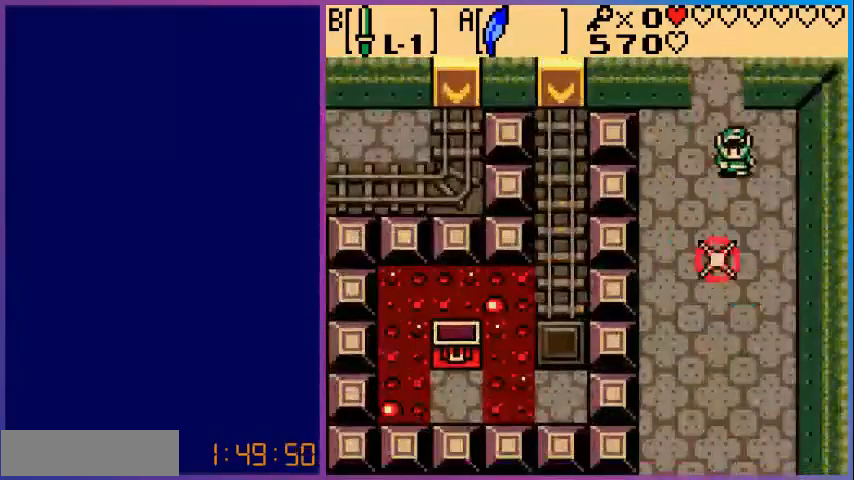
{"buttons": [], "events": [[280, "DPAD_DOWN", "up"], [320, "SELECT", "down"], [440, "SELECT", "up"]]}
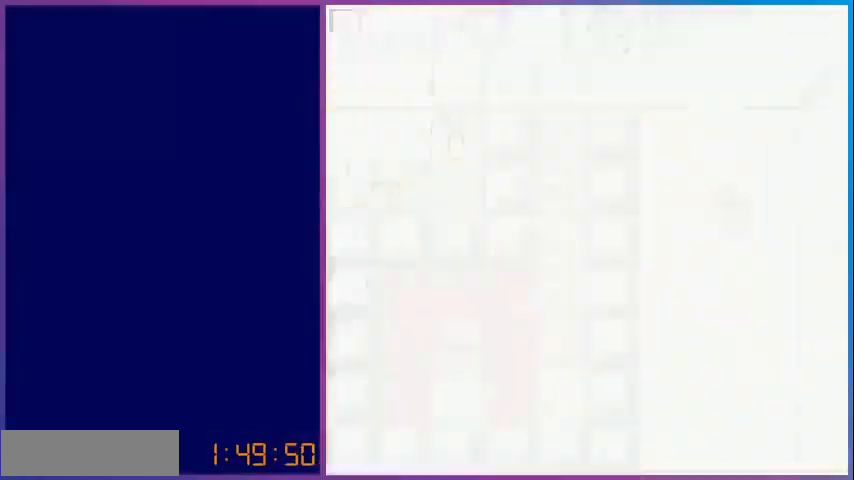
{"buttons": [], "events": []}
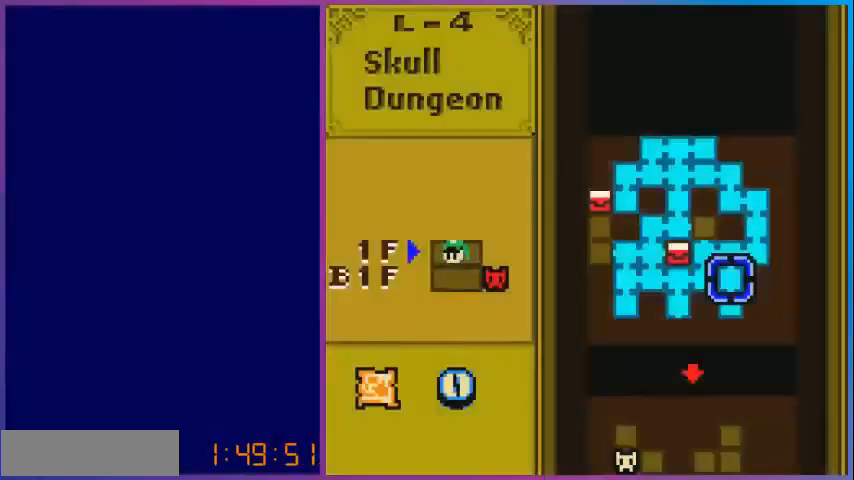
{"buttons": ["DPAD_DOWN"], "events": [[80, "SELECT", "down"], [160, "SELECT", "up"], [280, "DPAD_DOWN", "down"]]}
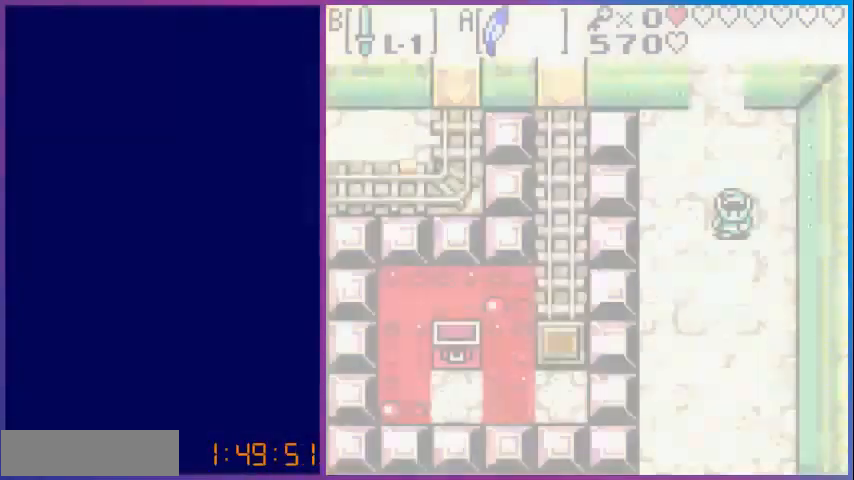
{"buttons": ["DPAD_DOWN", "DPAD_RIGHT"], "events": [[320, "DPAD_RIGHT", "down"]]}
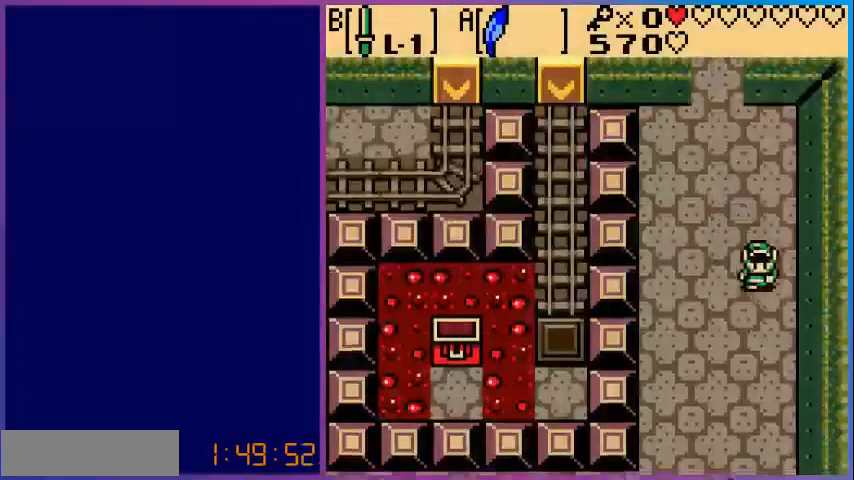
{"buttons": ["DPAD_DOWN"], "events": [[40, "DPAD_RIGHT", "up"]]}
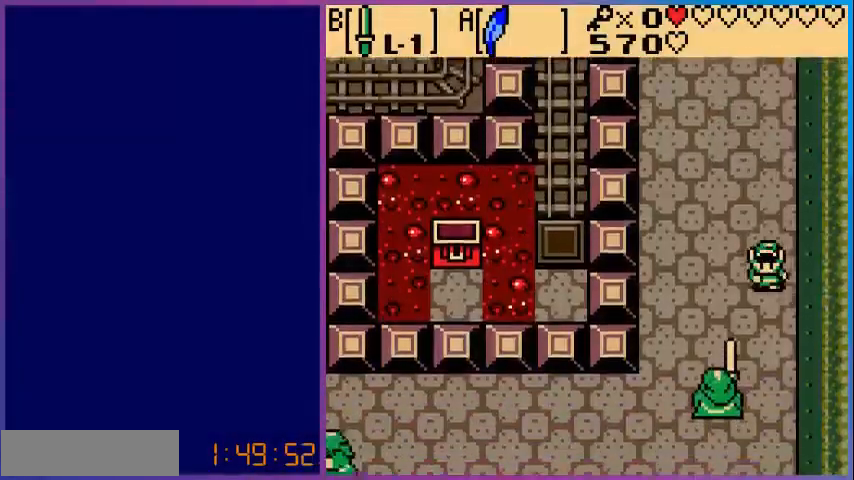
{"buttons": ["B"], "events": [[240, "B", "down"], [280, "DPAD_DOWN", "up"], [360, "B", "up"], [440, "B", "down"]]}
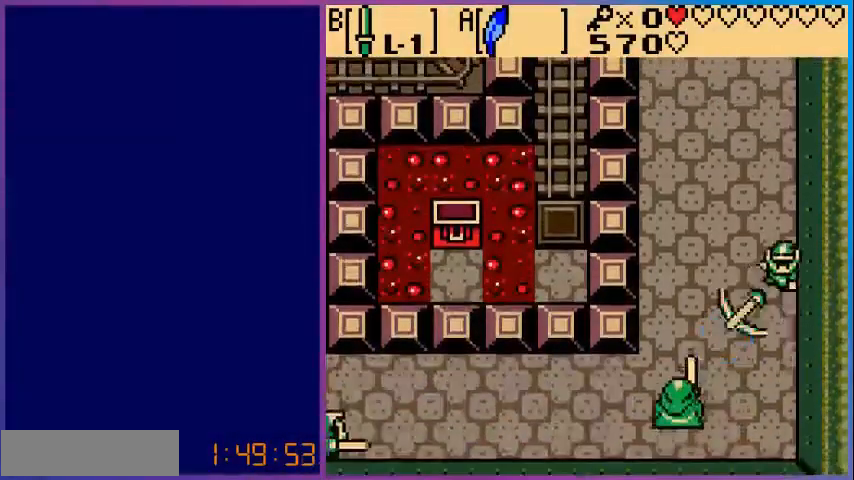
{"buttons": ["B", "DPAD_UP", "DPAD_LEFT"], "events": [[80, "DPAD_UP", "down"], [240, "DPAD_LEFT", "down"]]}
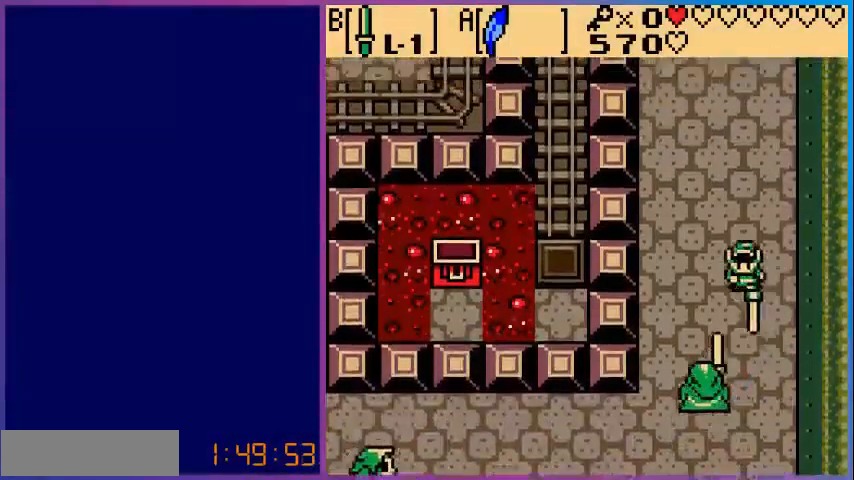
{"buttons": ["B", "DPAD_LEFT"], "events": [[280, "DPAD_UP", "up"]]}
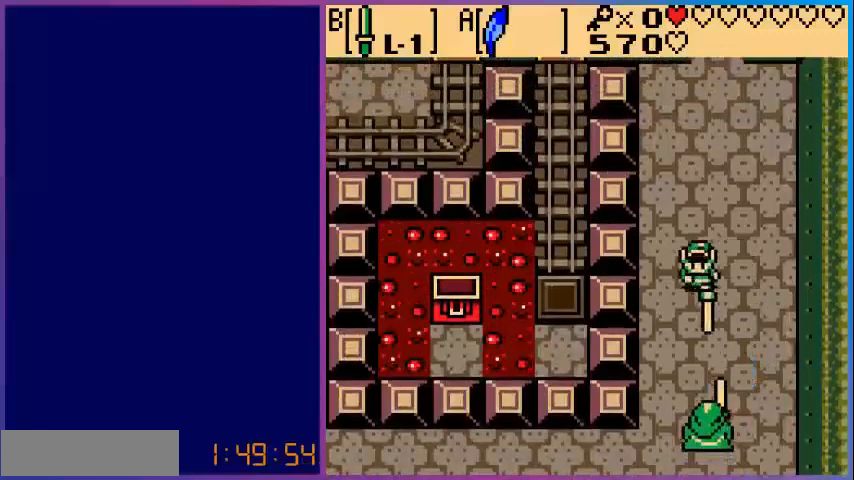
{"buttons": ["B", "DPAD_DOWN"], "events": [[120, "DPAD_DOWN", "down"], [120, "DPAD_LEFT", "up"]]}
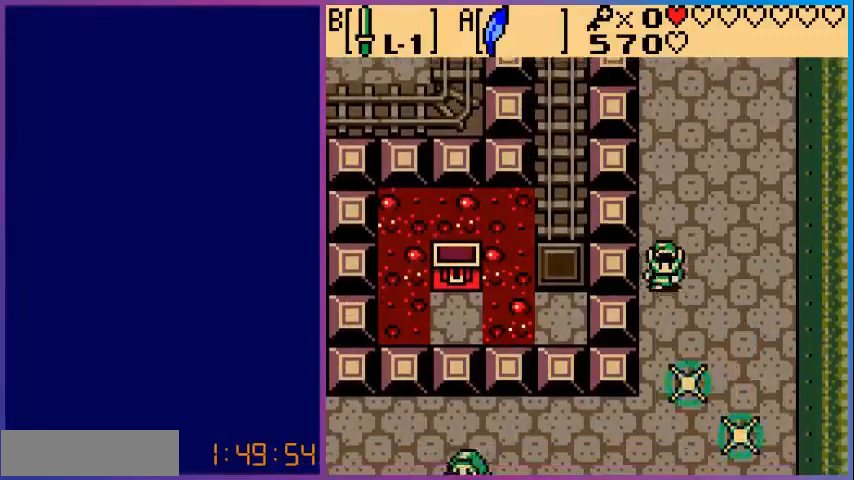
{"buttons": ["DPAD_DOWN"], "events": [[200, "B", "up"]]}
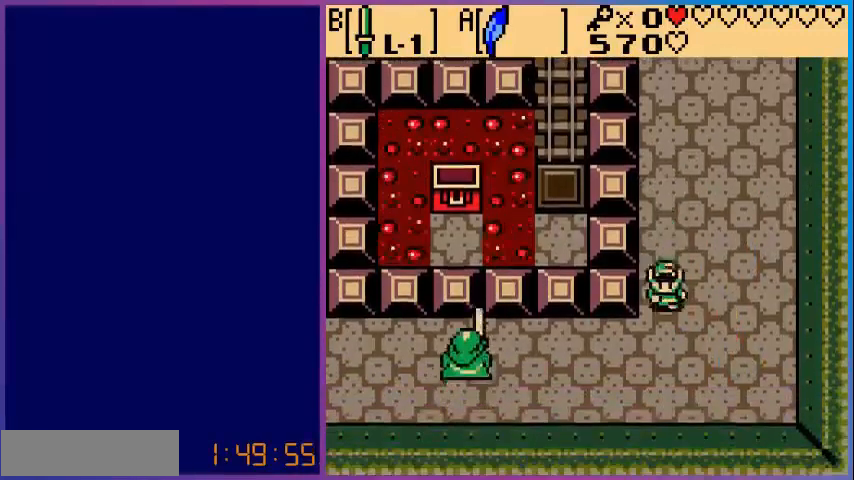
{"buttons": ["B"], "events": [[160, "DPAD_DOWN", "up"], [160, "DPAD_LEFT", "down"], [280, "B", "down"], [280, "DPAD_LEFT", "up"]]}
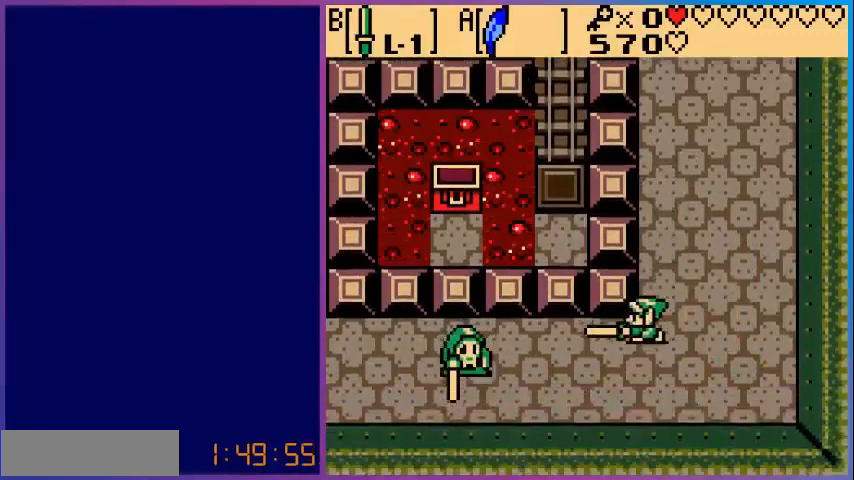
{"buttons": ["B", "DPAD_LEFT"], "events": [[80, "DPAD_DOWN", "down"], [200, "DPAD_LEFT", "down"], [240, "DPAD_DOWN", "up"]]}
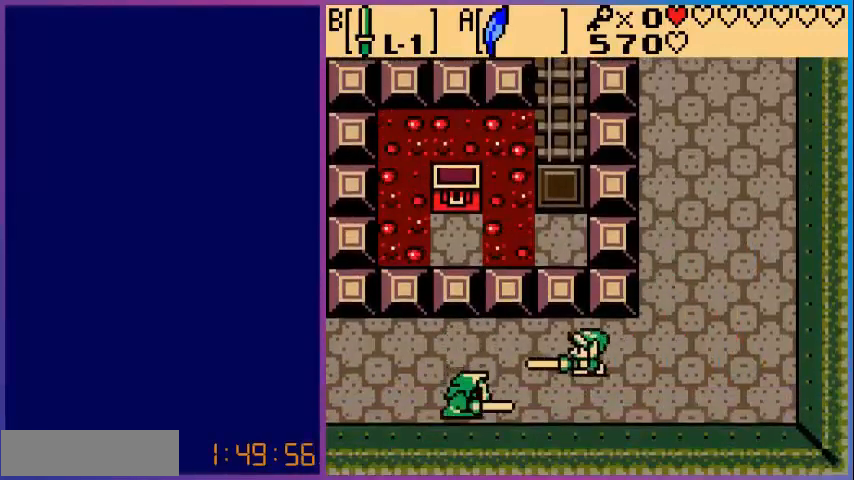
{"buttons": ["B", "DPAD_LEFT"], "events": [[200, "DPAD_DOWN", "down"], [400, "DPAD_DOWN", "up"]]}
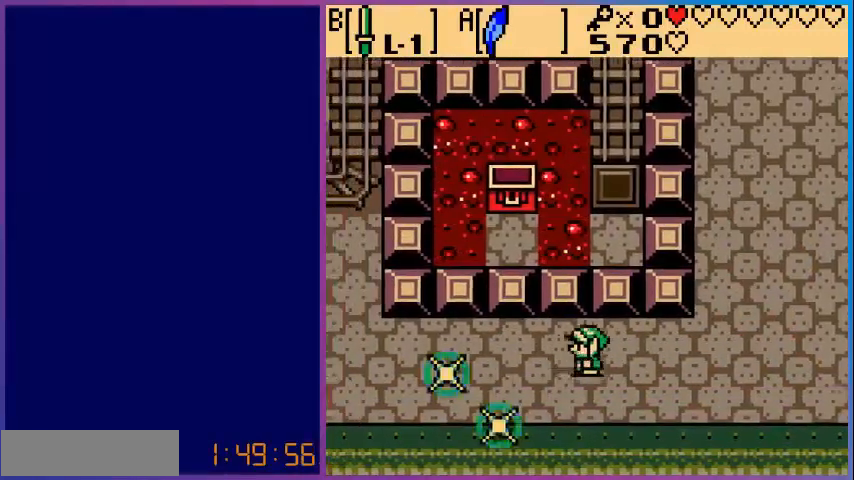
{"buttons": ["DPAD_DOWN", "DPAD_LEFT"], "events": [[160, "B", "up"], [520, "DPAD_DOWN", "down"]]}